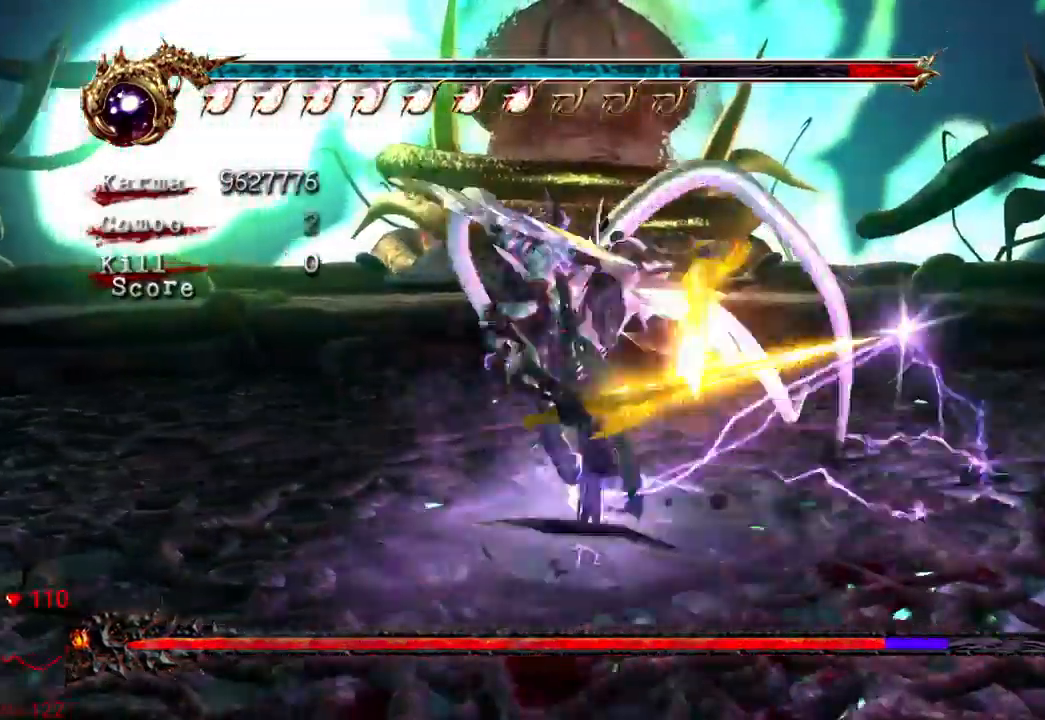
Gameplay with a controller (Xbox layout); each line is a JSON object with the inputs held at the frame after it (dt_ms = milliseconds from this image to that frame). "events" lists button and stick changes between this image and that frame as [ms after this image, input, new state], when the widget could be followed in between. Not read: DPAD_RIGHT L3 R3.
{"dt_ms": 500, "buttons": [], "left_stick": "center", "right_stick": "center", "events": [[283, "X", "up"], [333, "X", "down"], [467, "X", "up"]]}
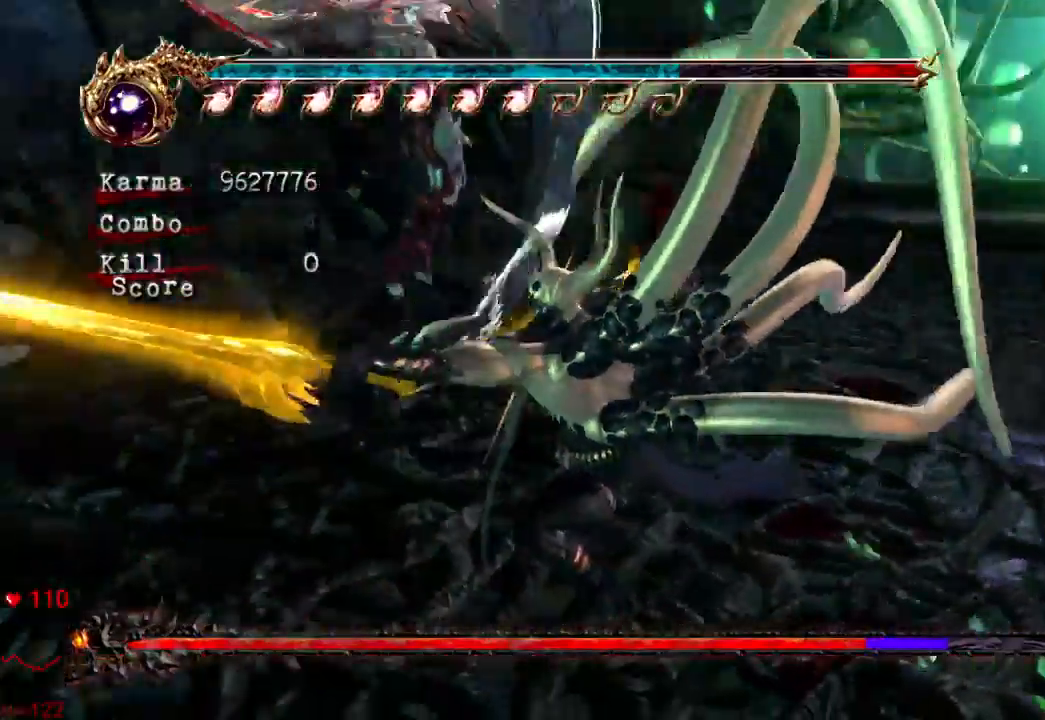
{"dt_ms": 500, "buttons": [], "left_stick": "center", "right_stick": "center", "events": [[50, "Y", "down"], [150, "Y", "up"], [200, "Y", "down"], [483, "Y", "up"]]}
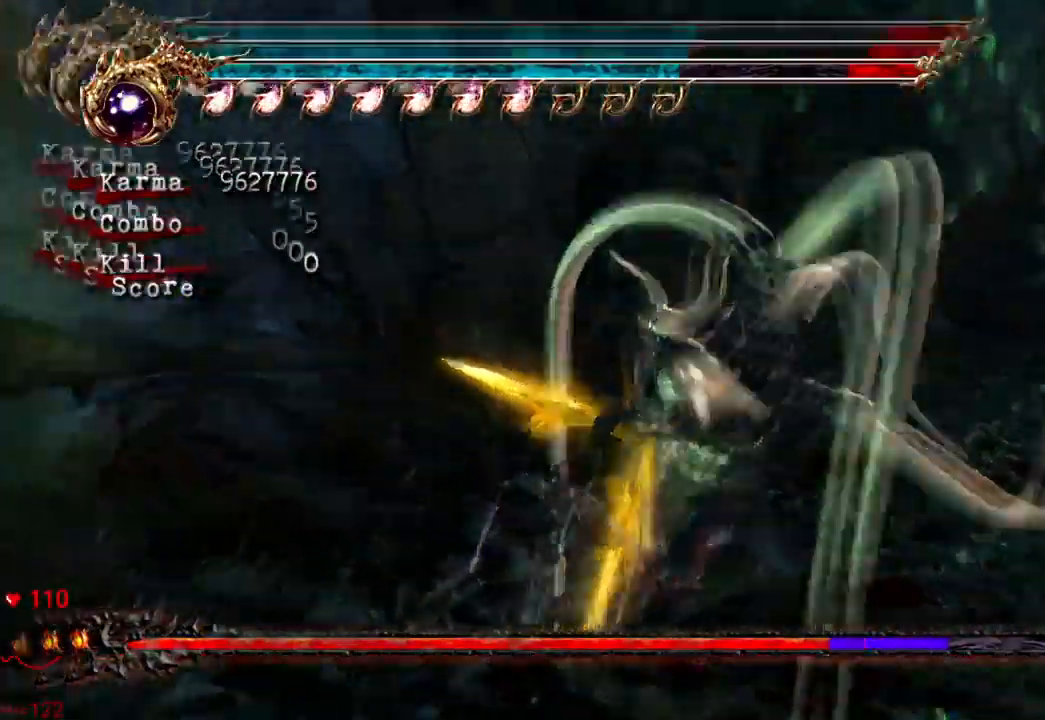
{"dt_ms": 500, "buttons": ["Y"], "left_stick": "center", "right_stick": "center", "events": [[33, "Y", "down"], [167, "Y", "up"], [233, "Y", "down"]]}
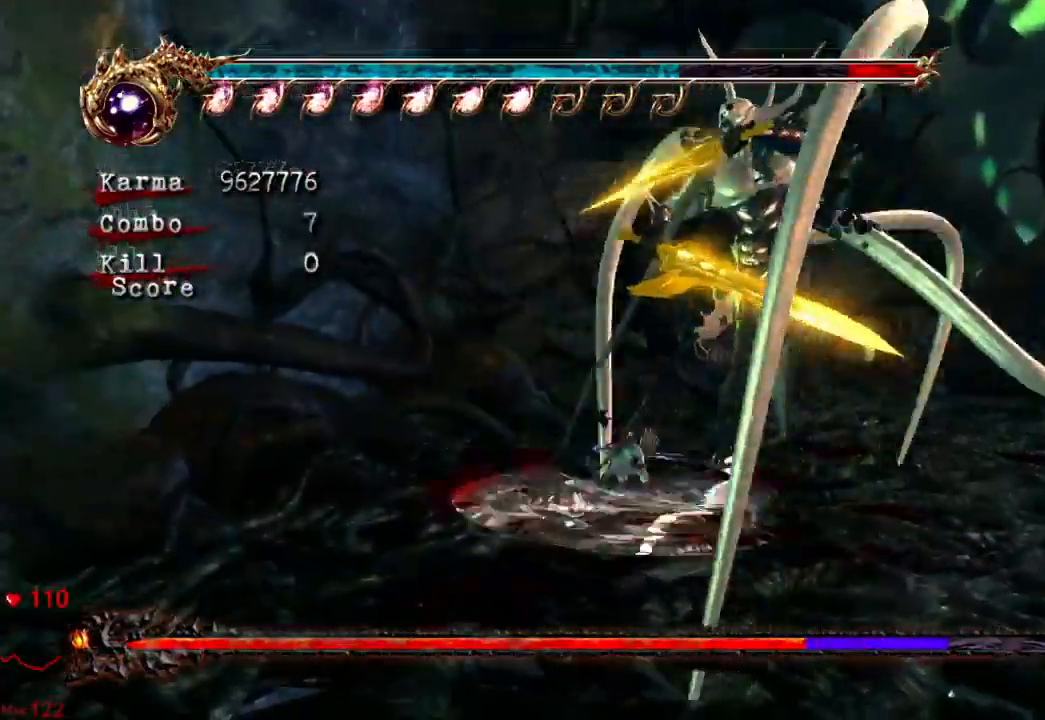
{"dt_ms": 500, "buttons": [], "left_stick": "left", "right_stick": "center", "events": [[17, "Y", "up"], [300, "left_stick", "up"], [483, "left_stick", "left"]]}
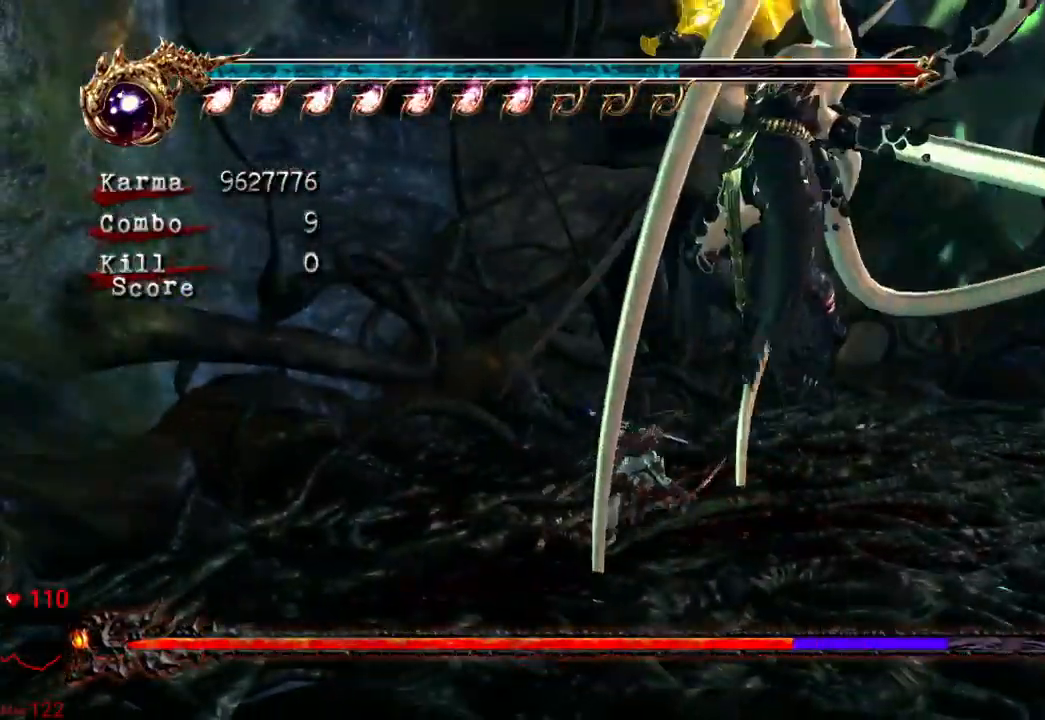
{"dt_ms": 500, "buttons": [], "left_stick": "center", "right_stick": "center", "events": [[50, "left_stick", "down"], [133, "left_stick", "up-right"], [217, "Y", "down"], [233, "left_stick", "up-left"], [383, "left_stick", "center"], [467, "Y", "up"]]}
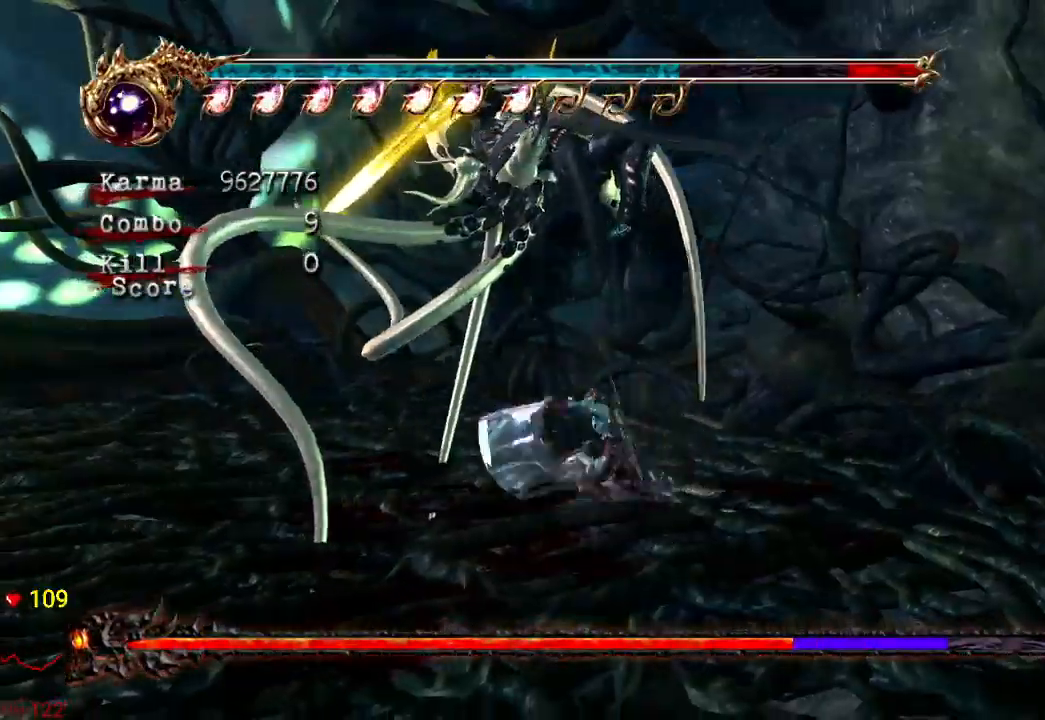
{"dt_ms": 500, "buttons": ["Y"], "left_stick": "up-left", "right_stick": "center", "events": [[17, "left_stick", "right"], [33, "Y", "down"], [150, "Y", "up"], [167, "left_stick", "up-left"], [200, "Y", "down"], [333, "Y", "up"], [383, "Y", "down"]]}
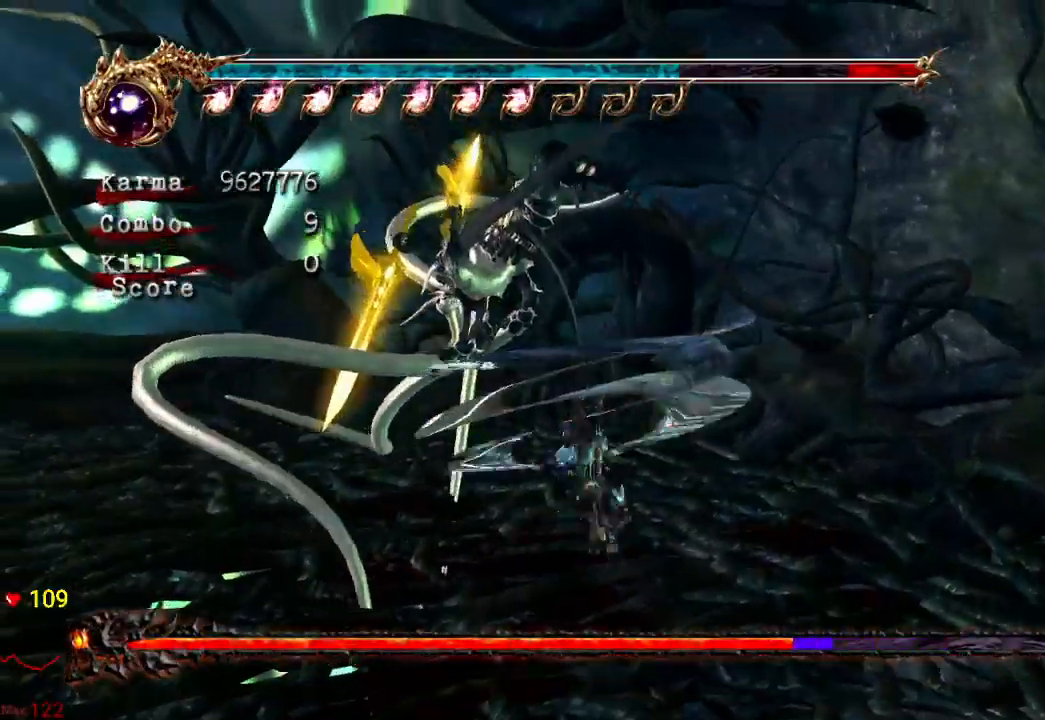
{"dt_ms": 1000, "buttons": ["X"], "left_stick": "down-left", "right_stick": "center", "events": [[17, "Y", "up"], [50, "left_stick", "center"], [567, "left_stick", "left"], [717, "left_stick", "down-left"], [733, "A", "down"], [867, "A", "up"], [1000, "X", "down"]]}
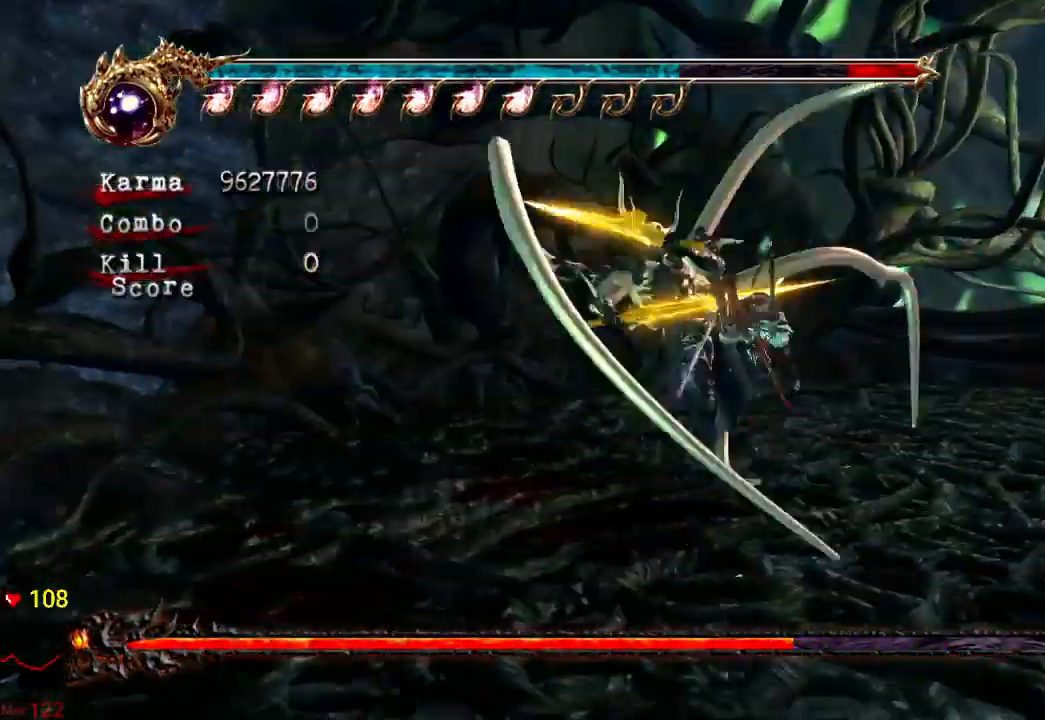
{"dt_ms": 500, "buttons": ["X"], "left_stick": "center", "right_stick": "center", "events": [[33, "left_stick", "center"], [100, "X", "up"], [150, "X", "down"], [267, "X", "up"], [333, "X", "down"], [450, "X", "up"], [500, "X", "down"]]}
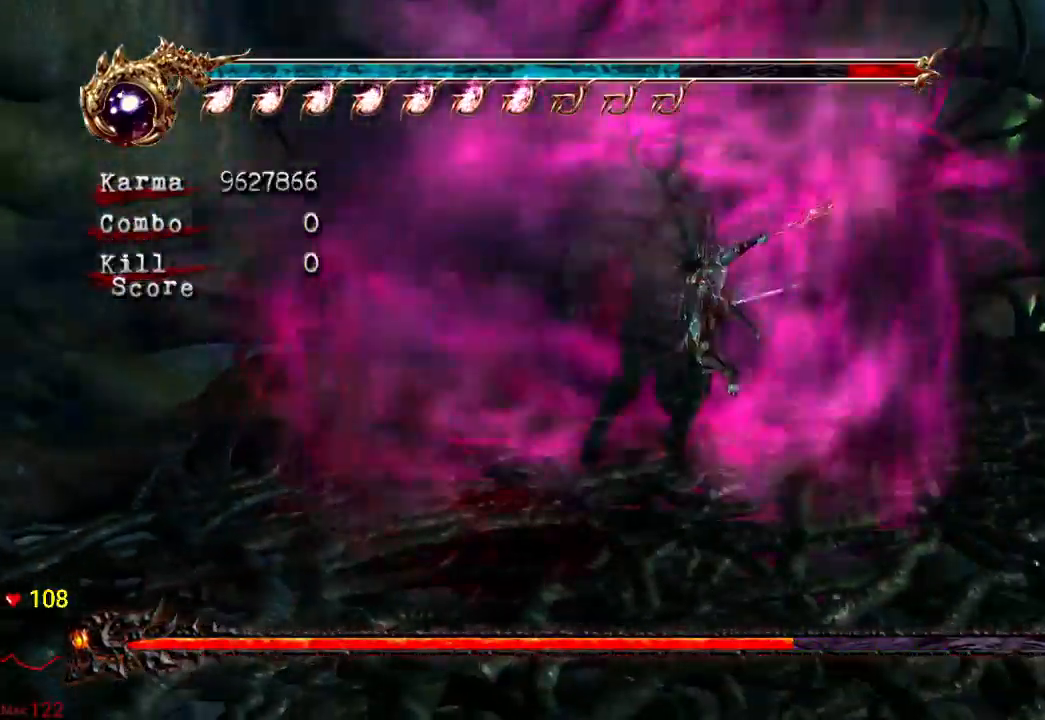
{"dt_ms": 500, "buttons": ["Y"], "left_stick": "center", "right_stick": "center", "events": [[133, "X", "up"], [283, "Y", "down"], [383, "Y", "up"], [450, "Y", "down"]]}
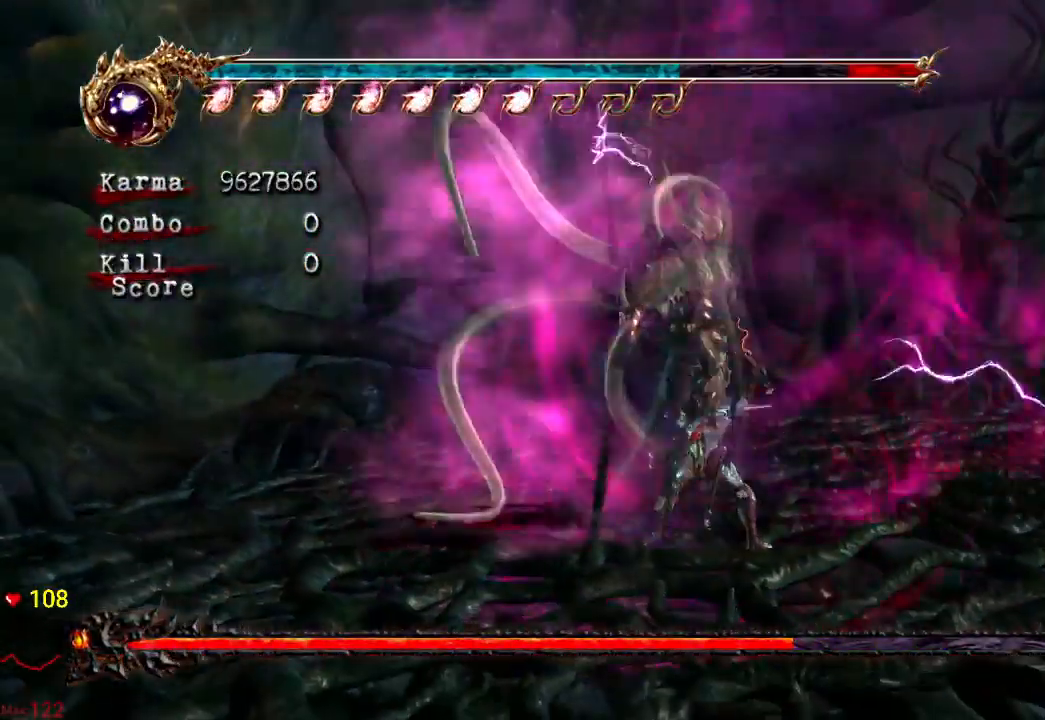
{"dt_ms": 500, "buttons": [], "left_stick": "center", "right_stick": "center", "events": [[50, "Y", "up"], [117, "Y", "down"], [200, "Y", "up"], [267, "Y", "down"], [367, "Y", "up"]]}
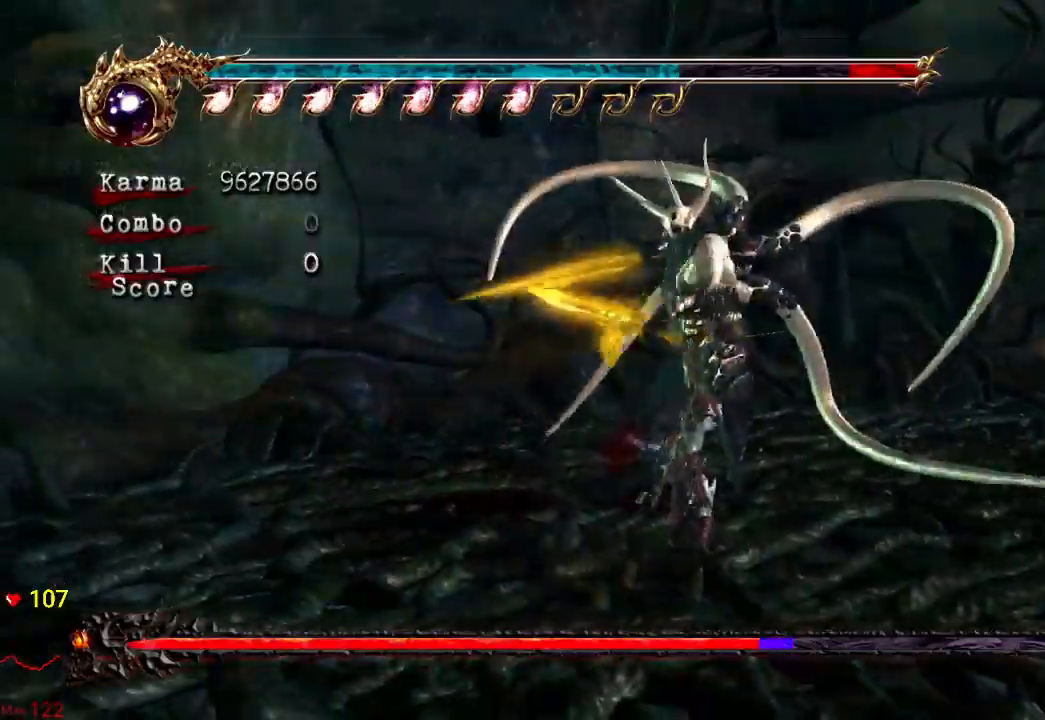
{"dt_ms": 500, "buttons": ["L2"], "left_stick": "center", "right_stick": "center", "events": [[183, "L2", "down"]]}
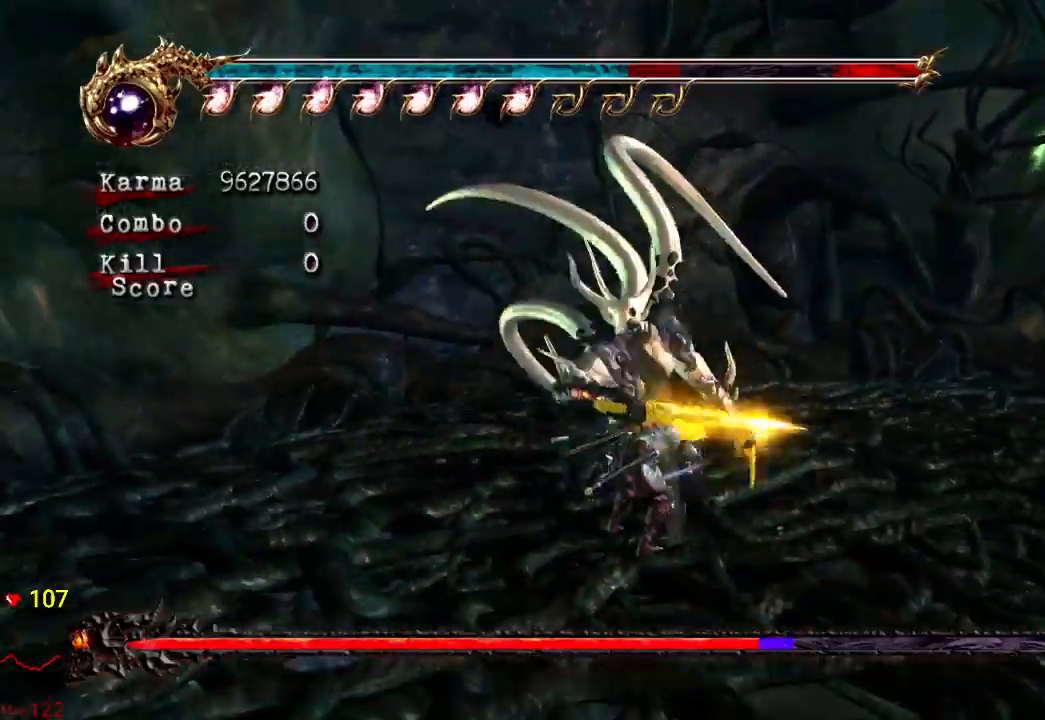
{"dt_ms": 500, "buttons": ["L2"], "left_stick": "up", "right_stick": "center"}
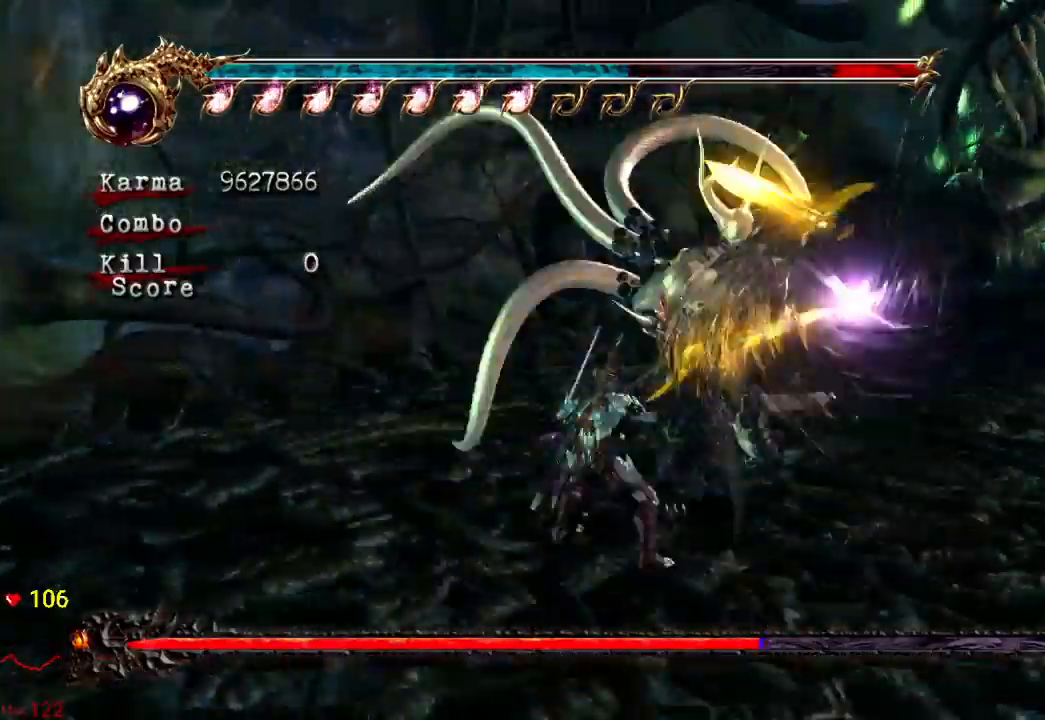
{"dt_ms": 500, "buttons": [], "left_stick": "right", "right_stick": "center", "events": [[150, "left_stick", "center"], [317, "L2", "up"], [500, "left_stick", "right"]]}